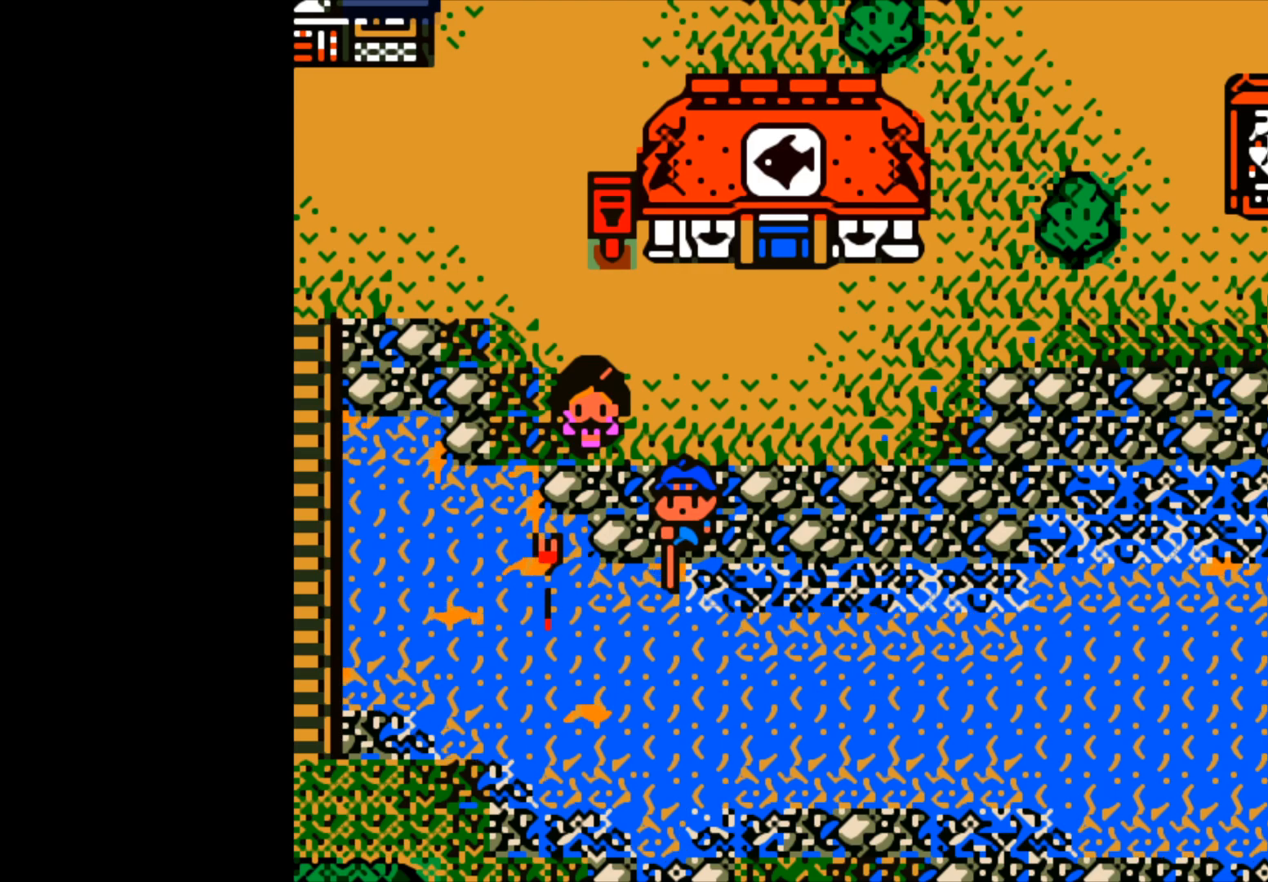
Gameplay with a controller (Xbox layout); each line is a JSON object with the inputs held at the frame after it. "events" lists button and stick changes between this image and that frame as [ms after this image, input, new state], when the widget could be followed in between. Not read: right_stick.
{"buttons": [], "left_stick": "center", "events": []}
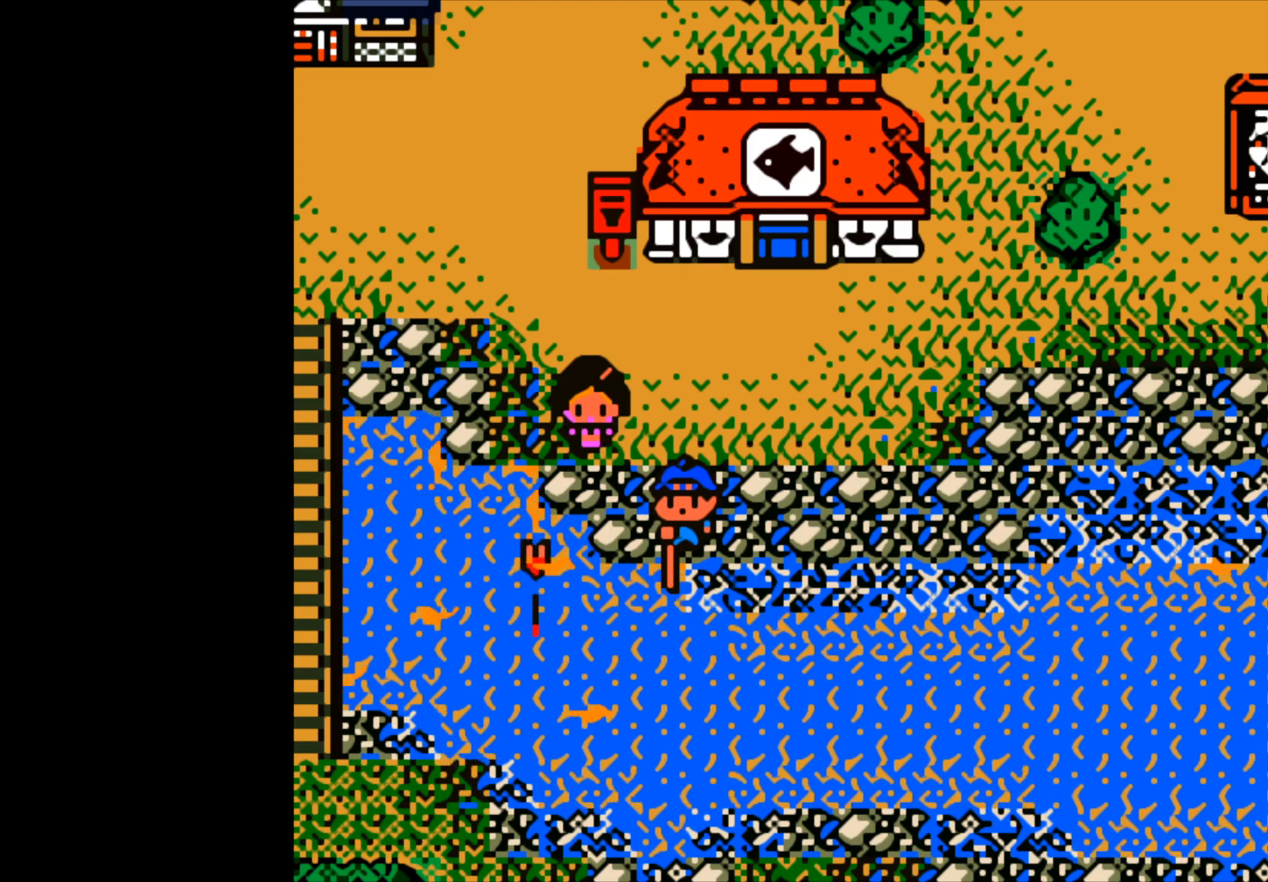
{"buttons": [], "left_stick": "center", "events": []}
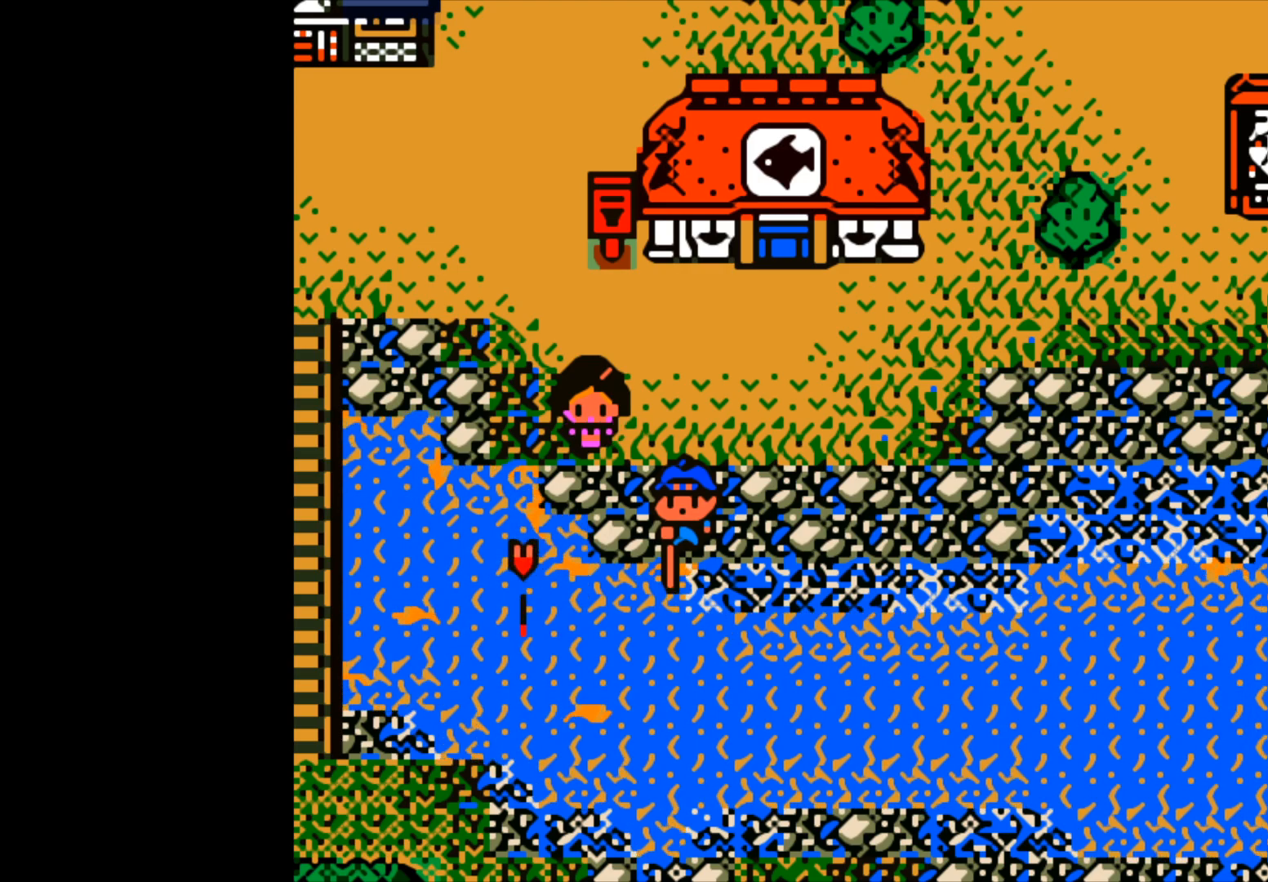
{"buttons": [], "left_stick": "center", "events": []}
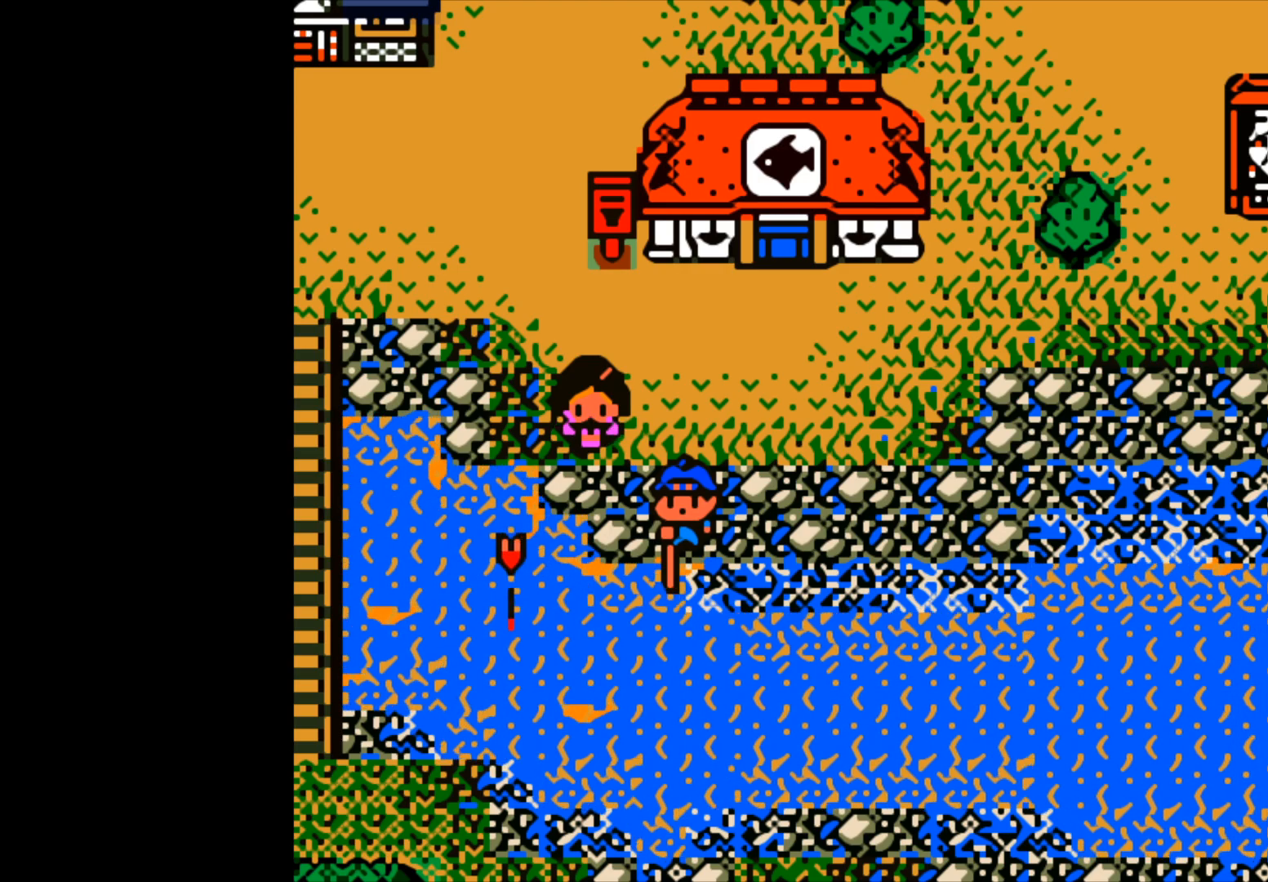
{"buttons": [], "left_stick": "center", "events": []}
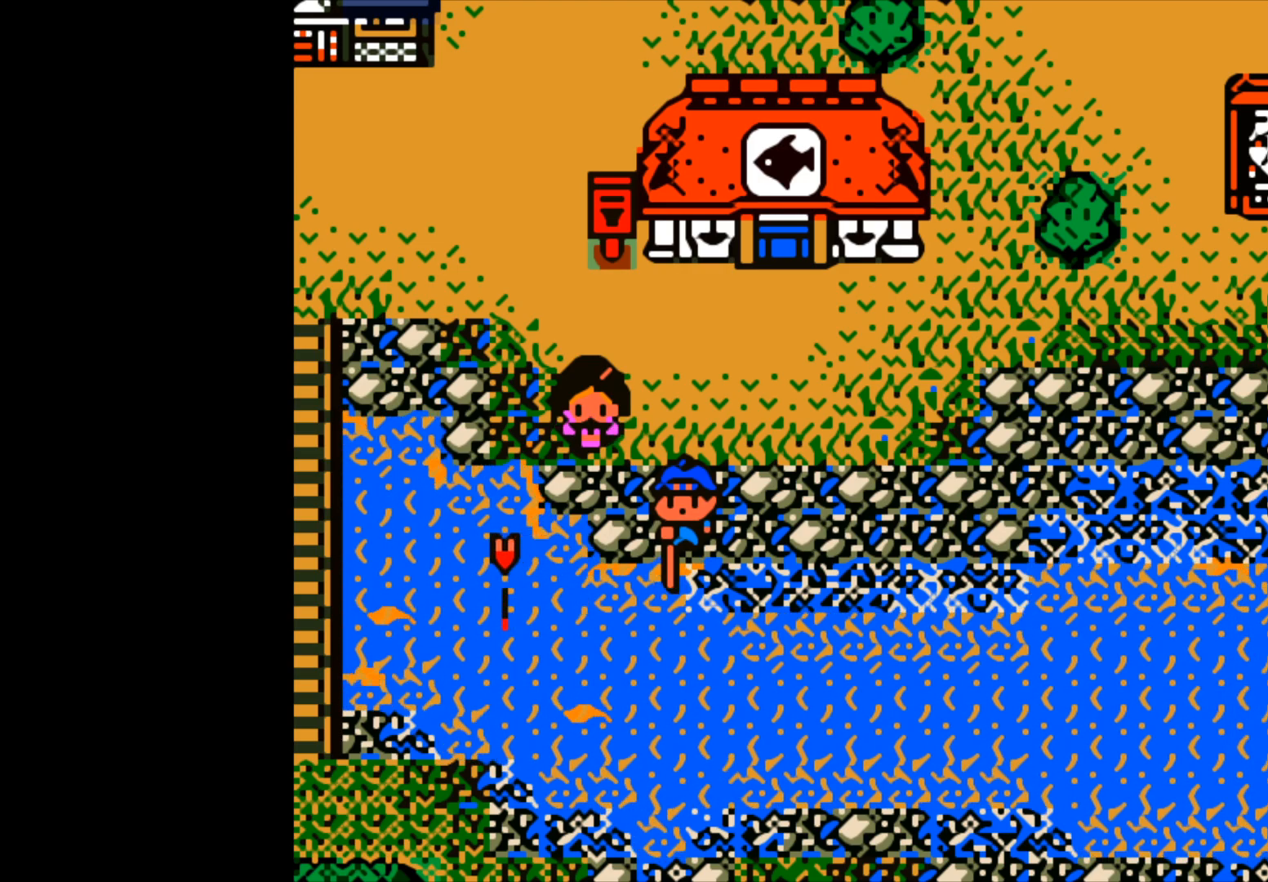
{"buttons": ["B"], "left_stick": "center", "events": [[67, "B", "down"]]}
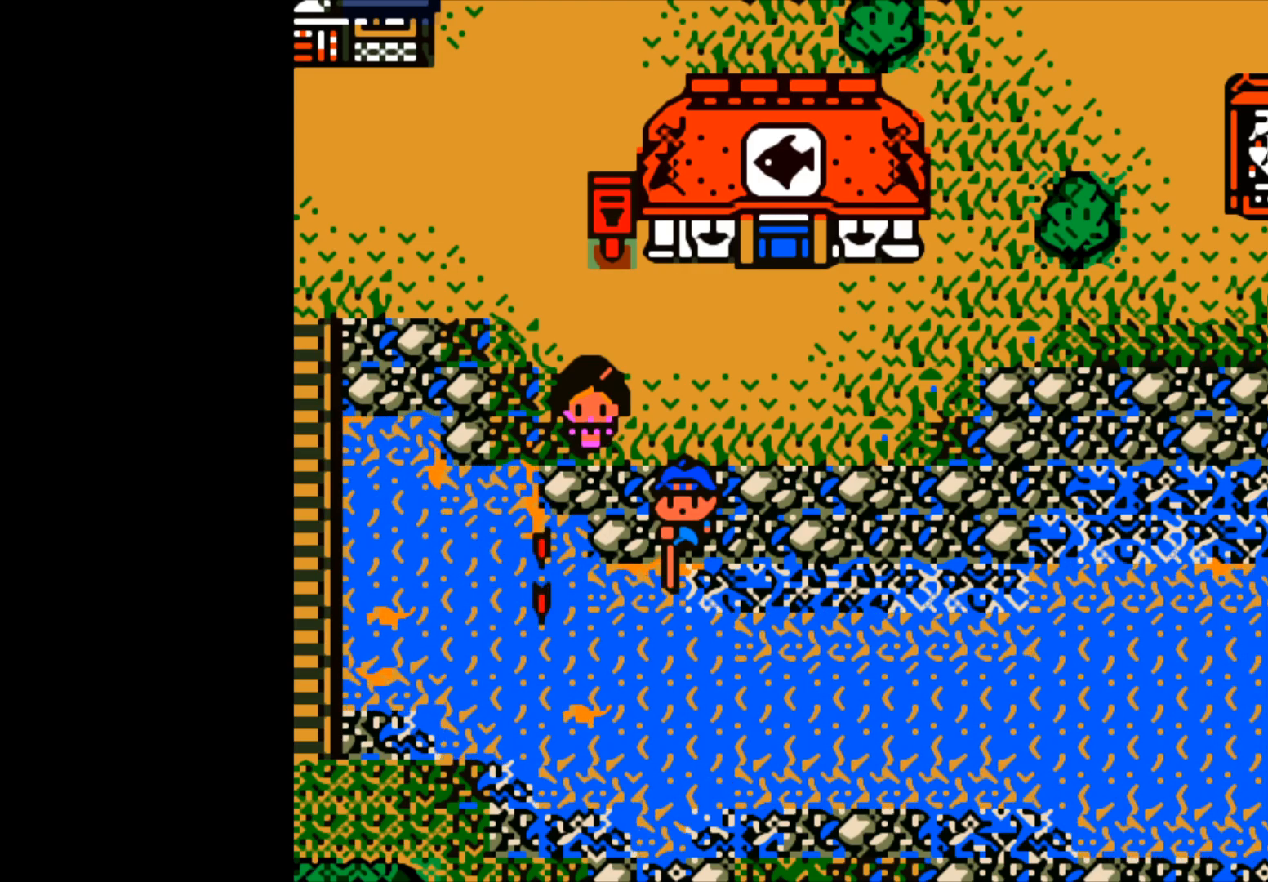
{"buttons": ["B"], "left_stick": "center", "events": []}
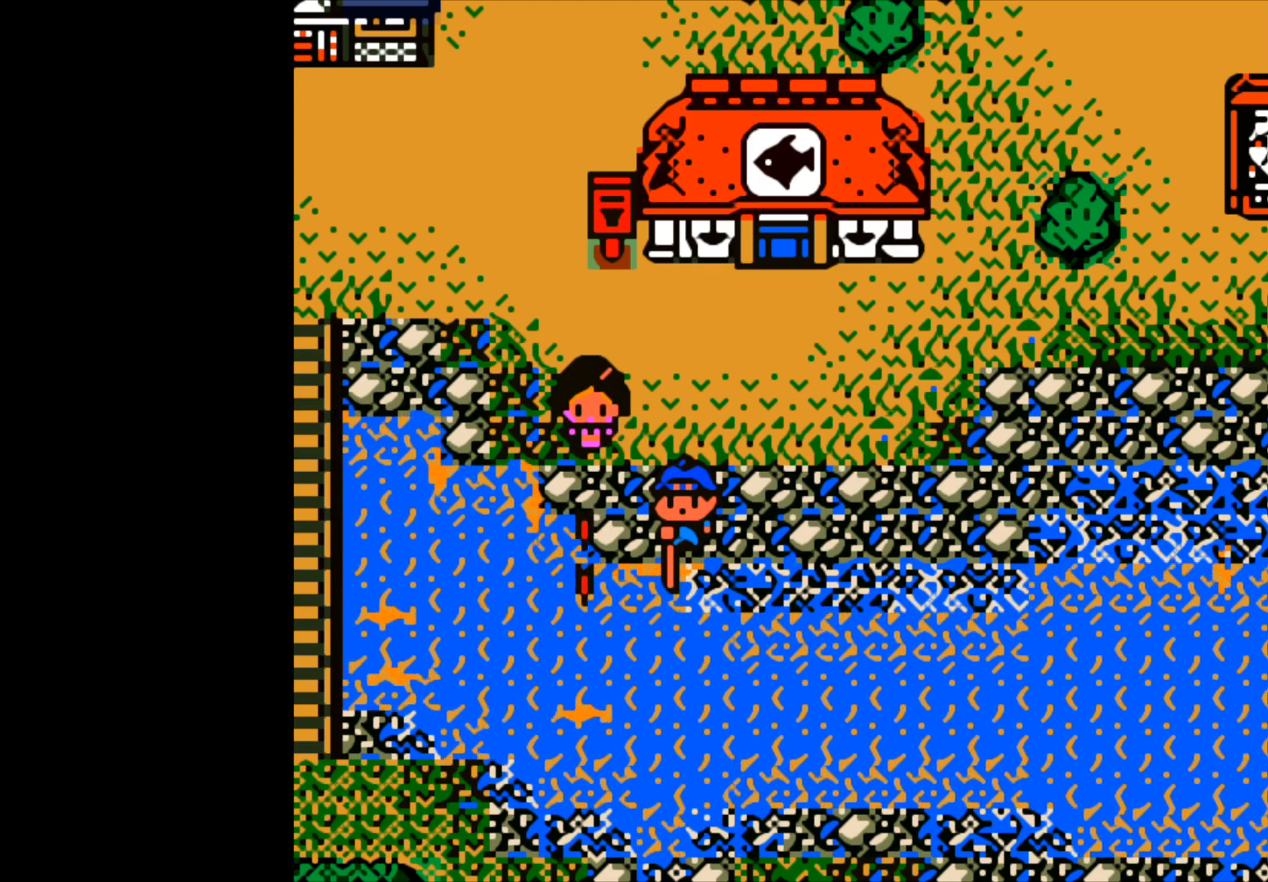
{"buttons": [], "left_stick": "center", "events": [[117, "B", "up"]]}
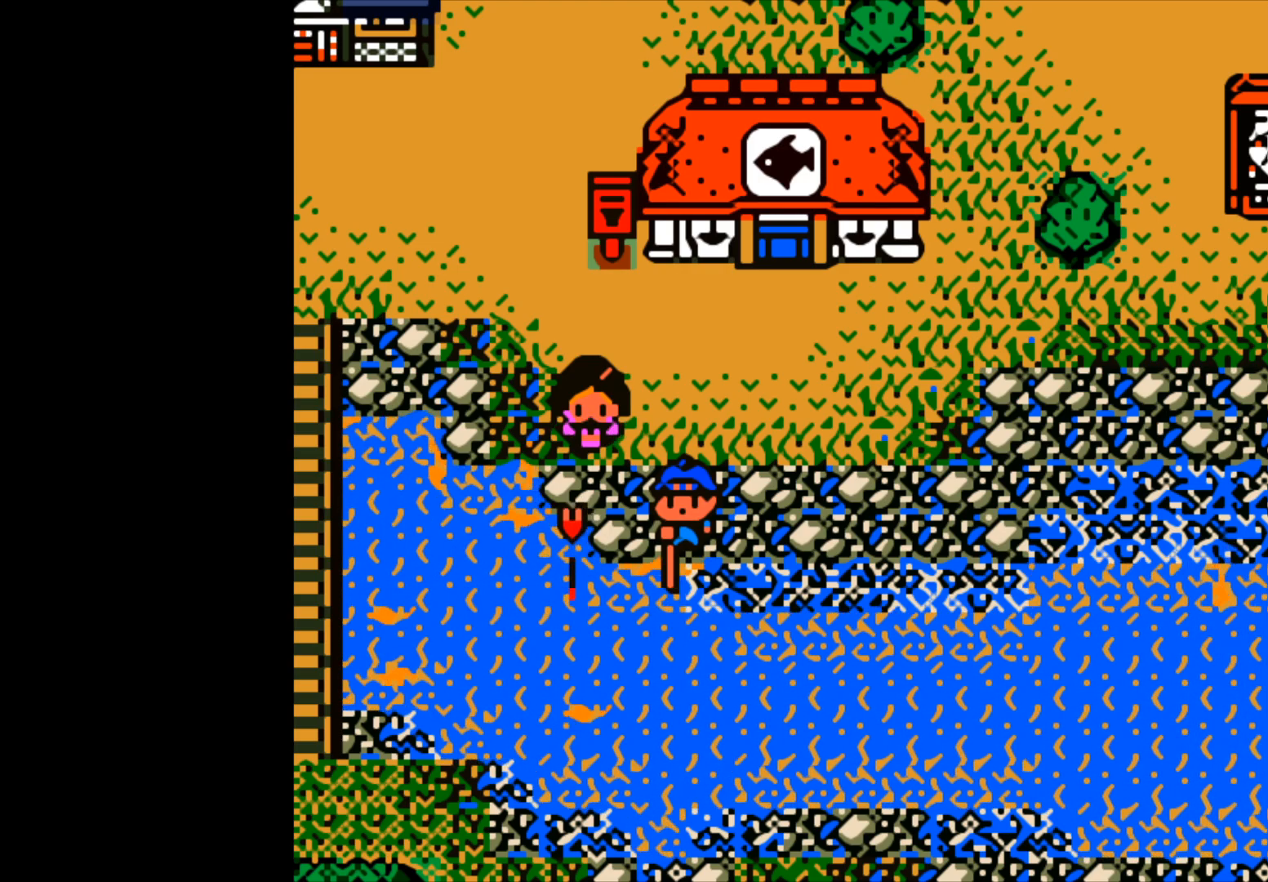
{"buttons": [], "left_stick": "center", "events": []}
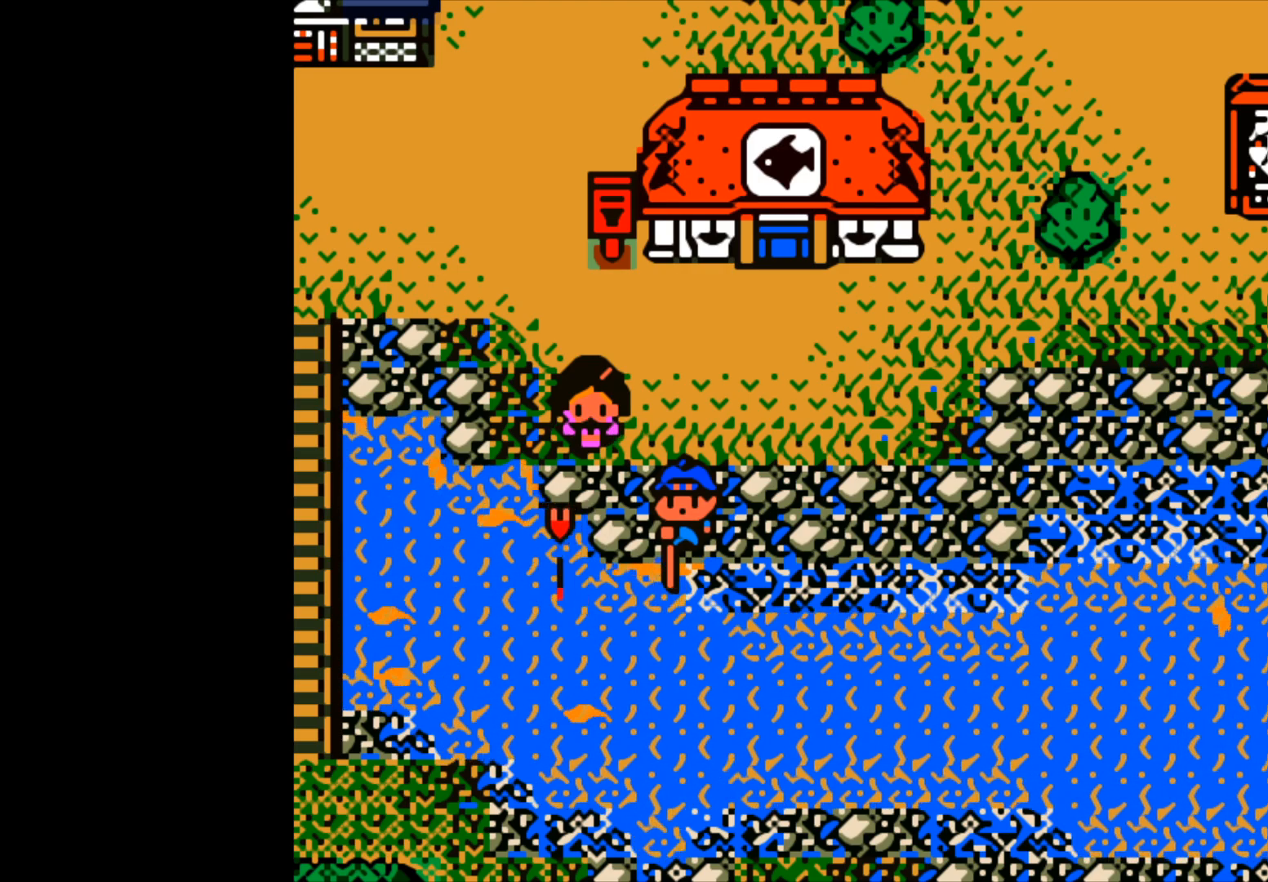
{"buttons": [], "left_stick": "center", "events": []}
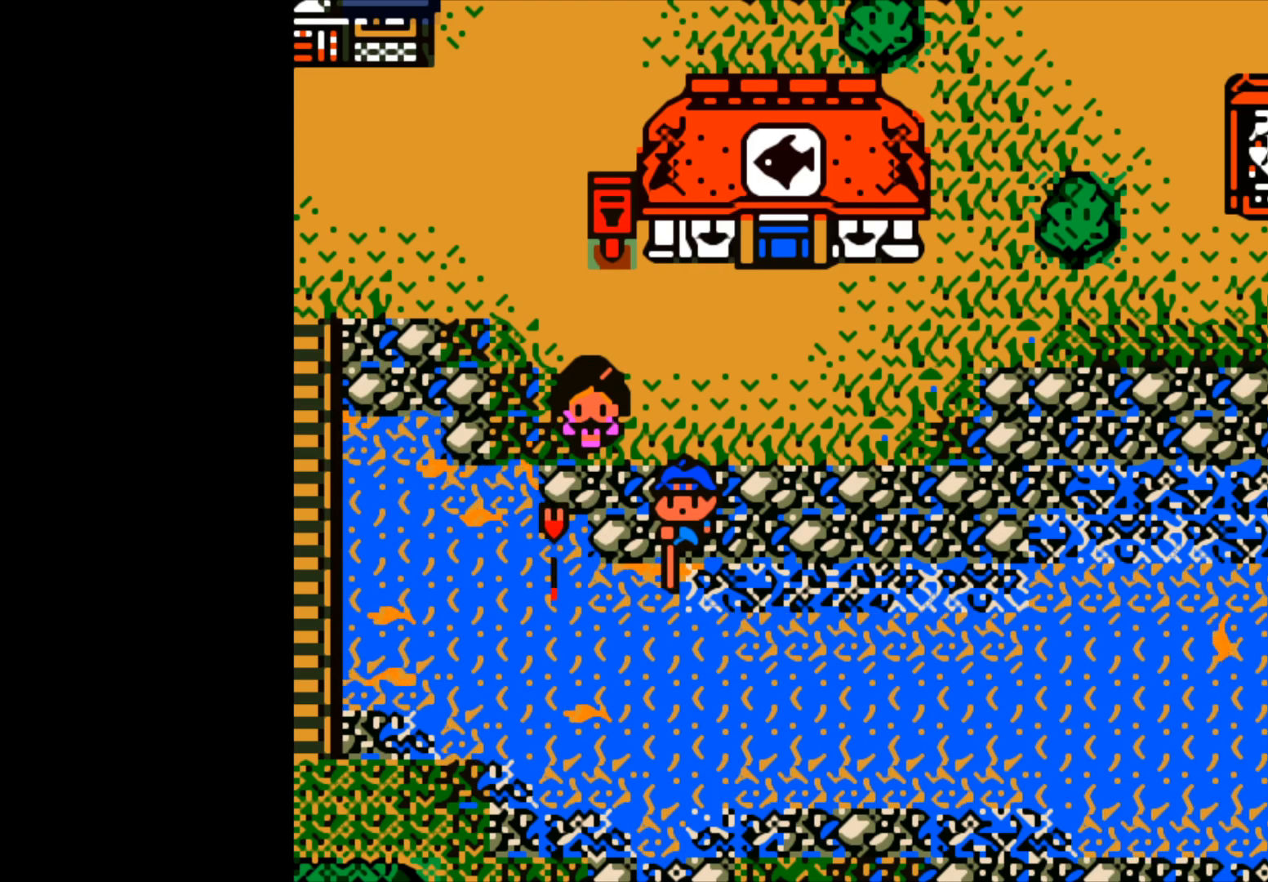
{"buttons": ["B"], "left_stick": "center", "events": [[100, "B", "down"]]}
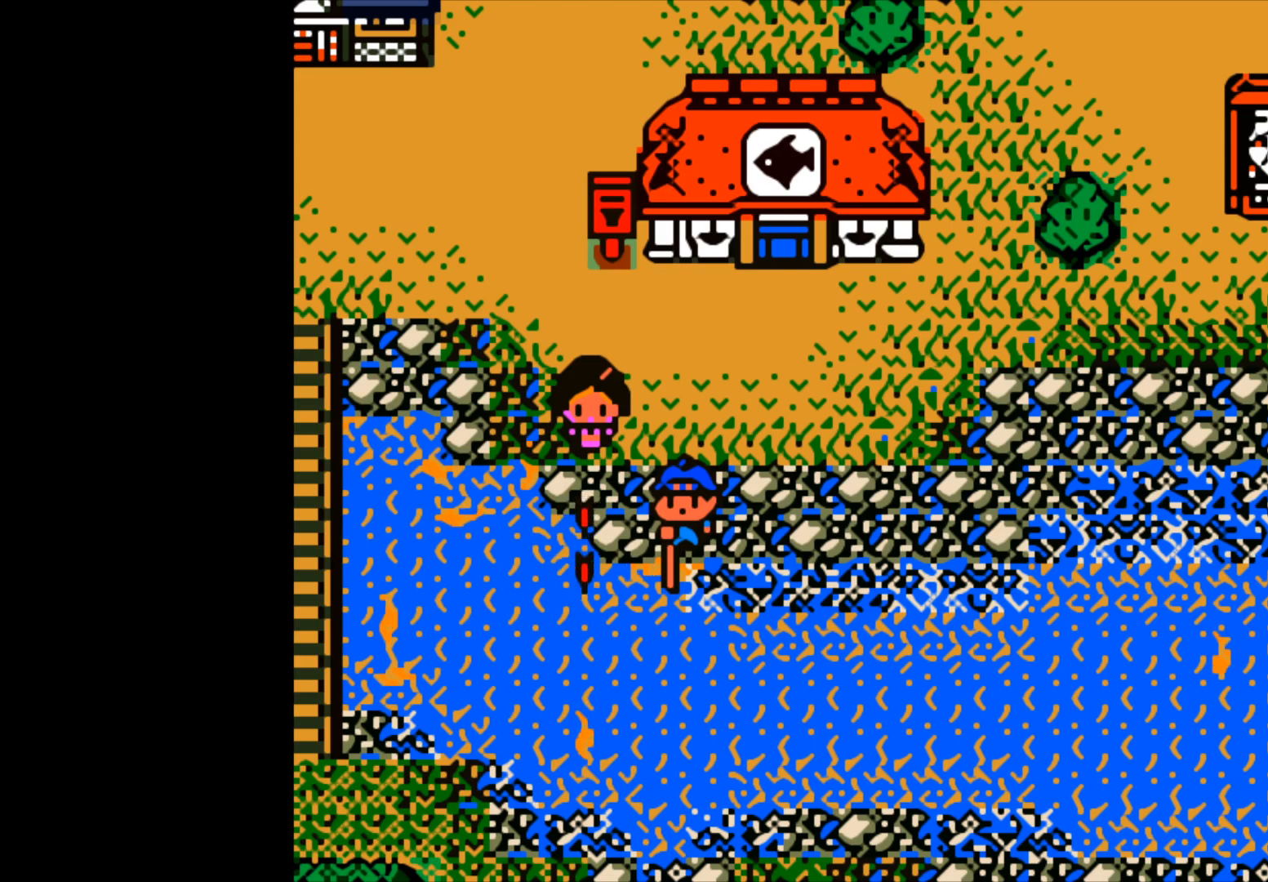
{"buttons": [], "left_stick": "center", "events": [[183, "B", "up"]]}
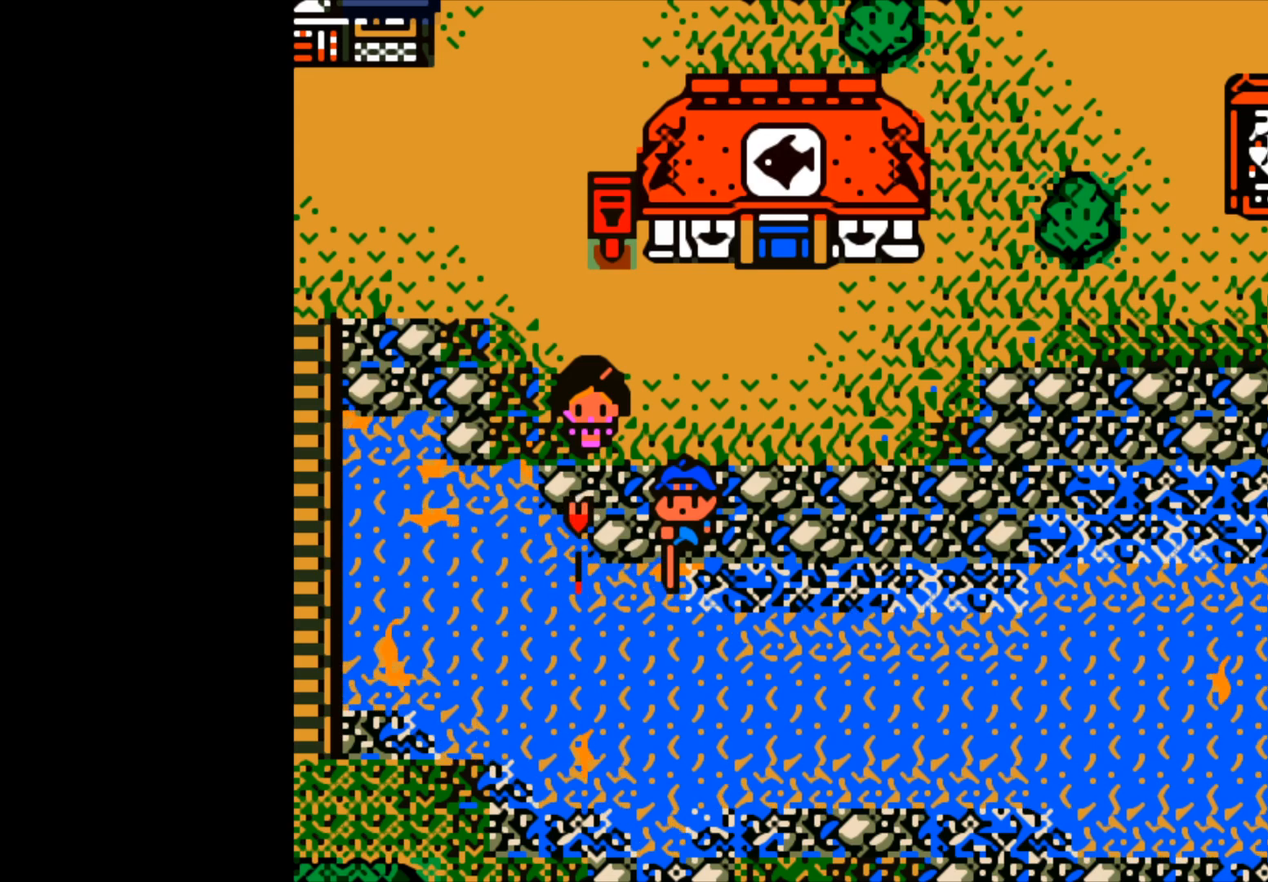
{"buttons": [], "left_stick": "center", "events": []}
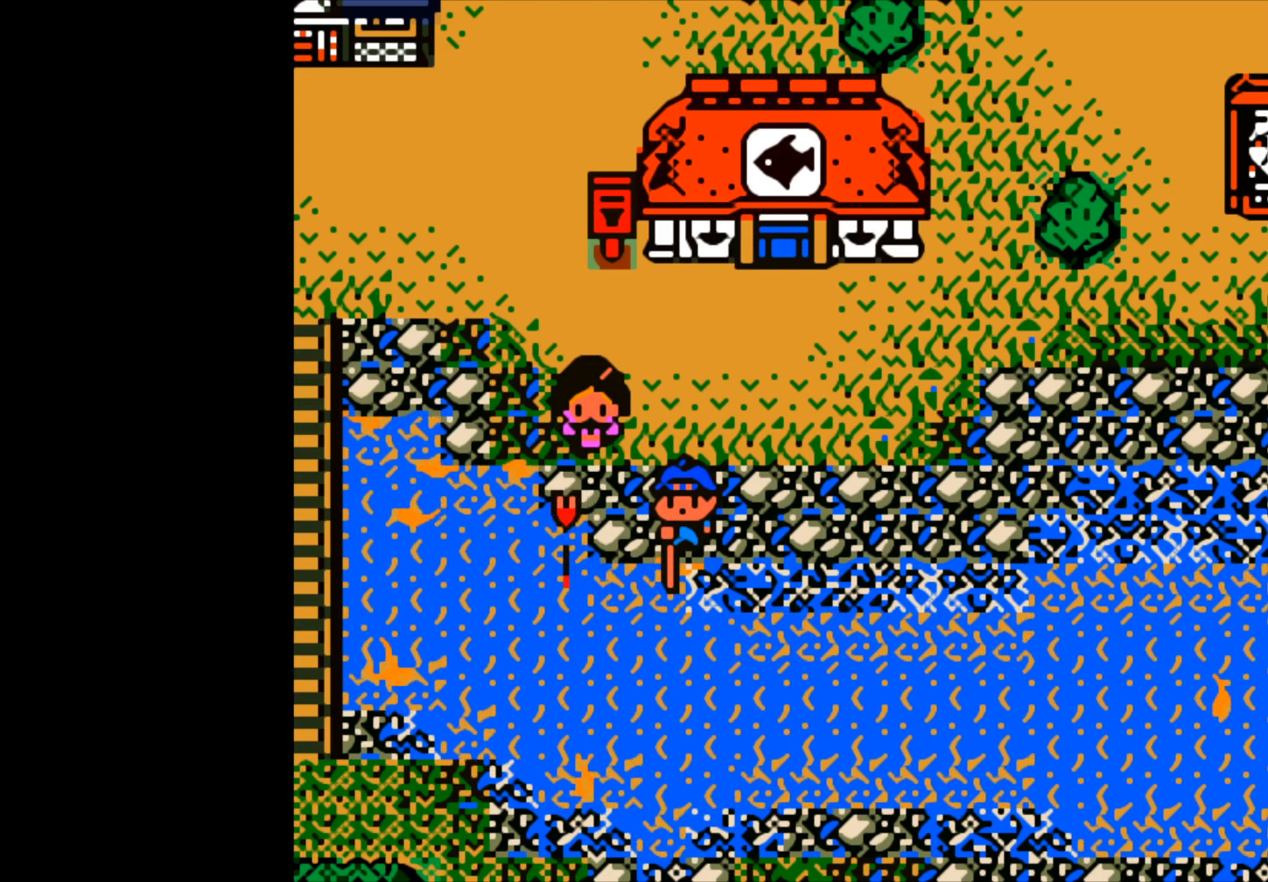
{"buttons": [], "left_stick": "center", "events": []}
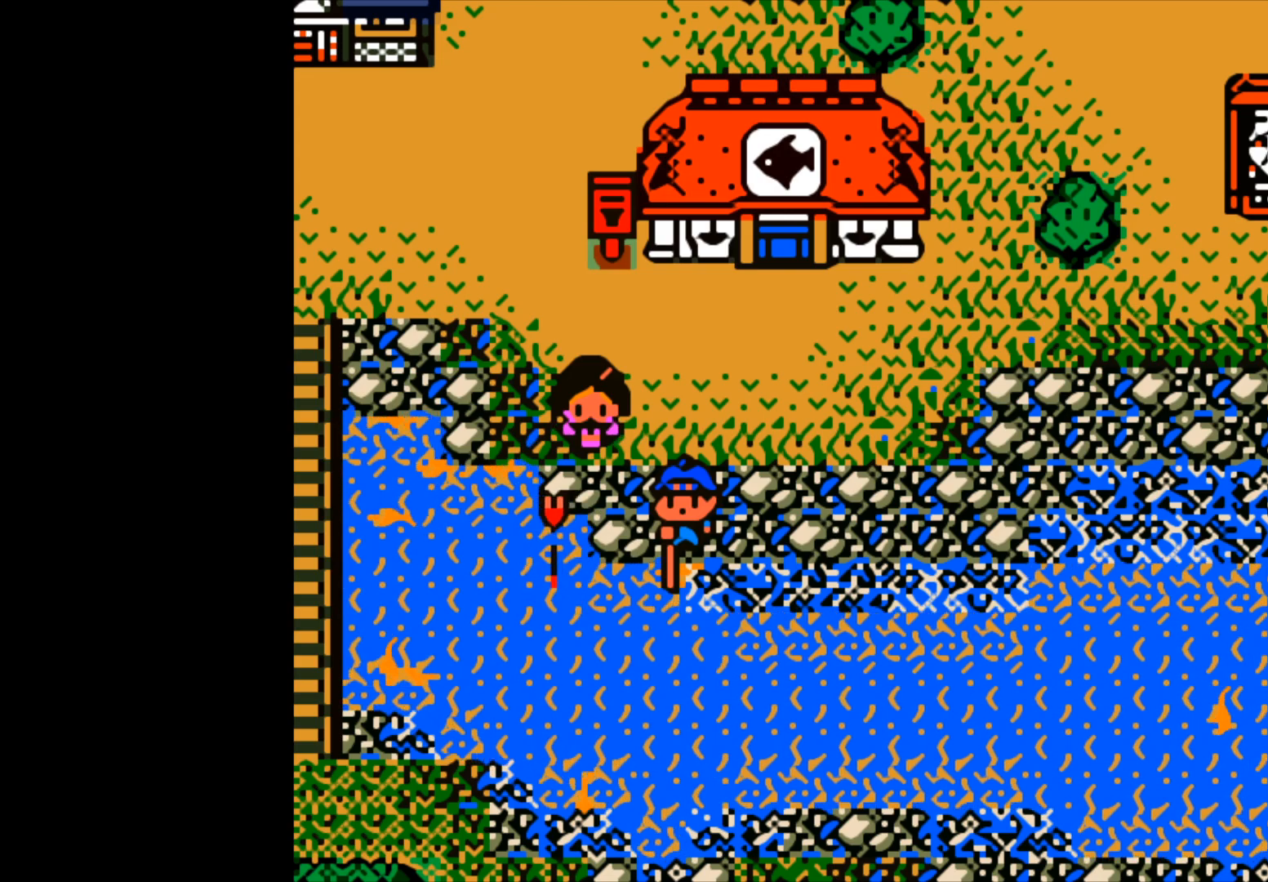
{"buttons": [], "left_stick": "center", "events": []}
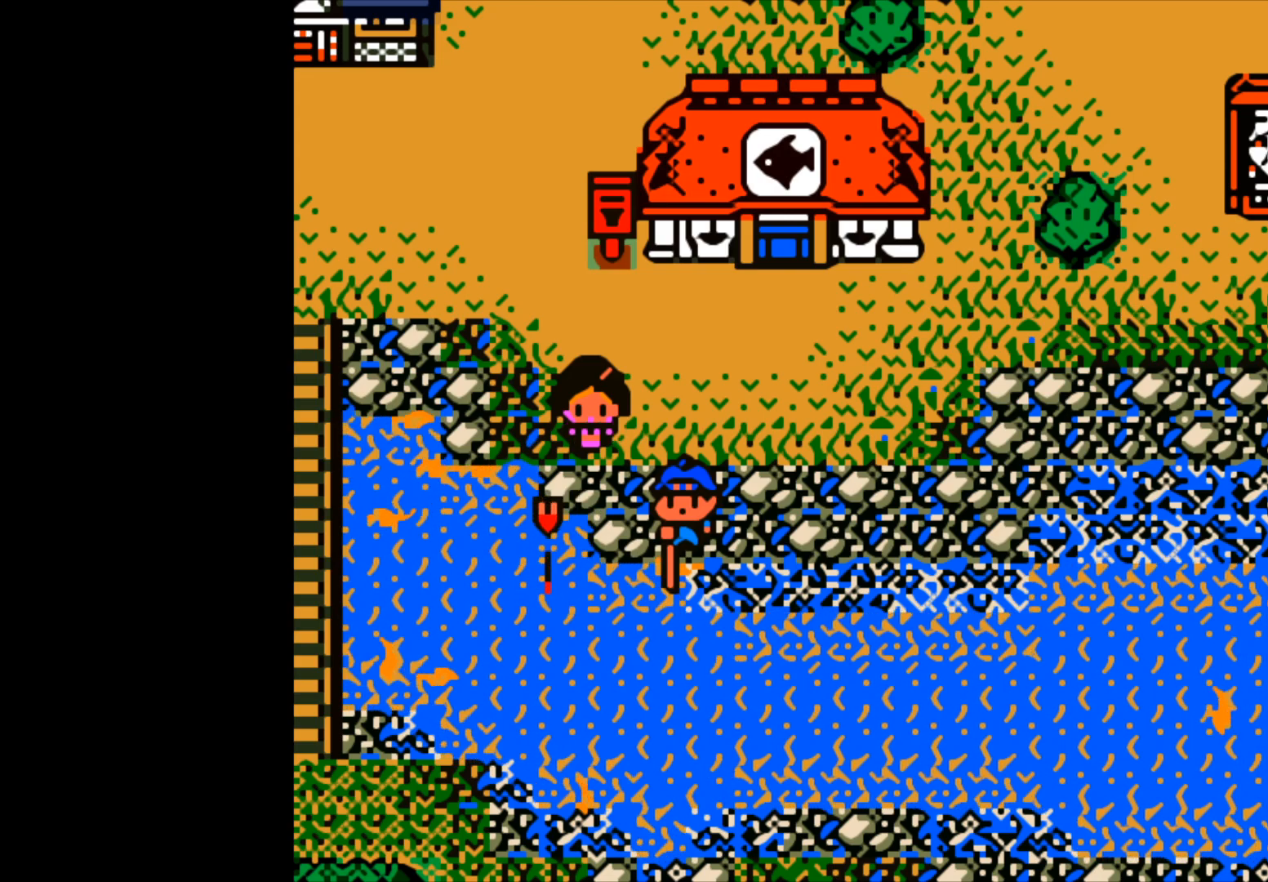
{"buttons": [], "left_stick": "center", "events": []}
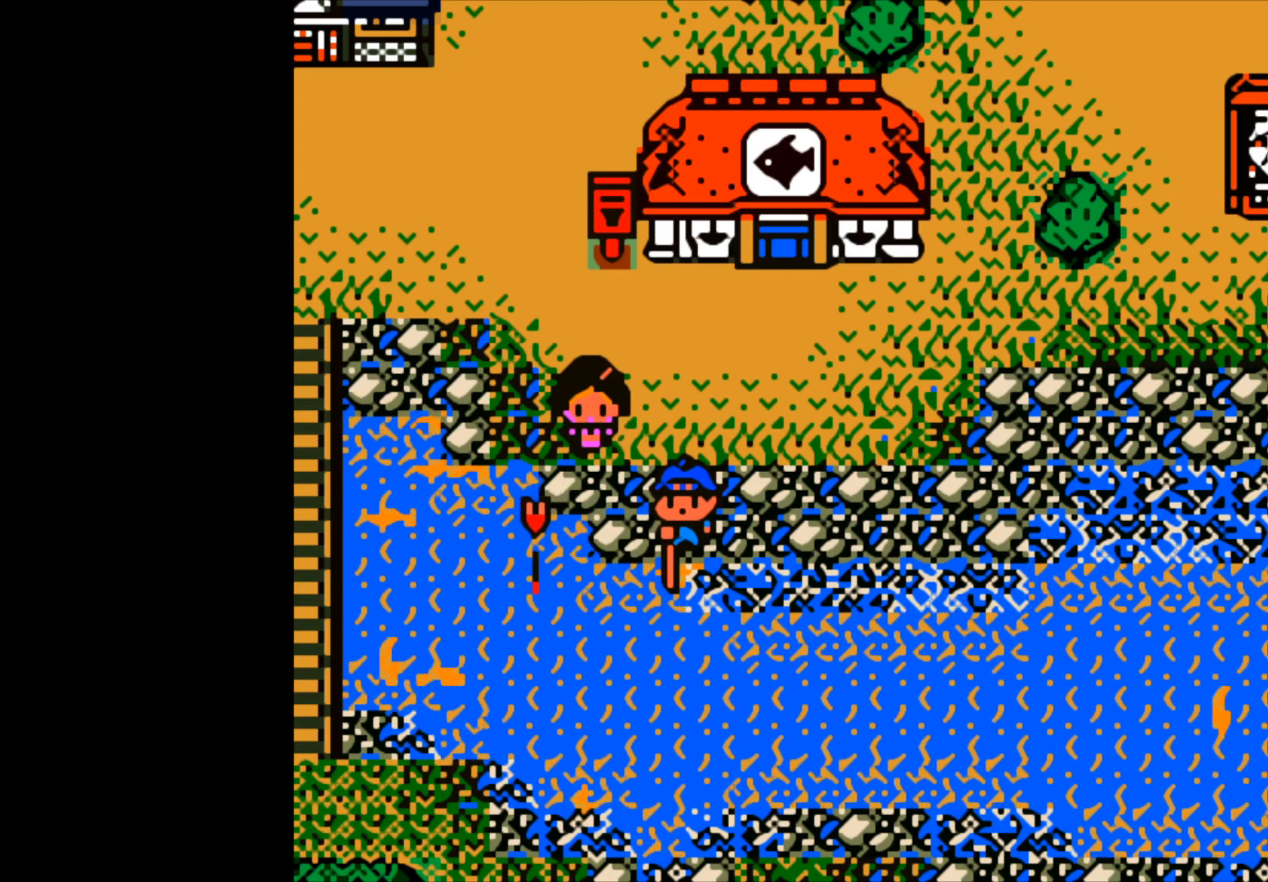
{"buttons": ["B"], "left_stick": "center", "events": [[200, "B", "down"]]}
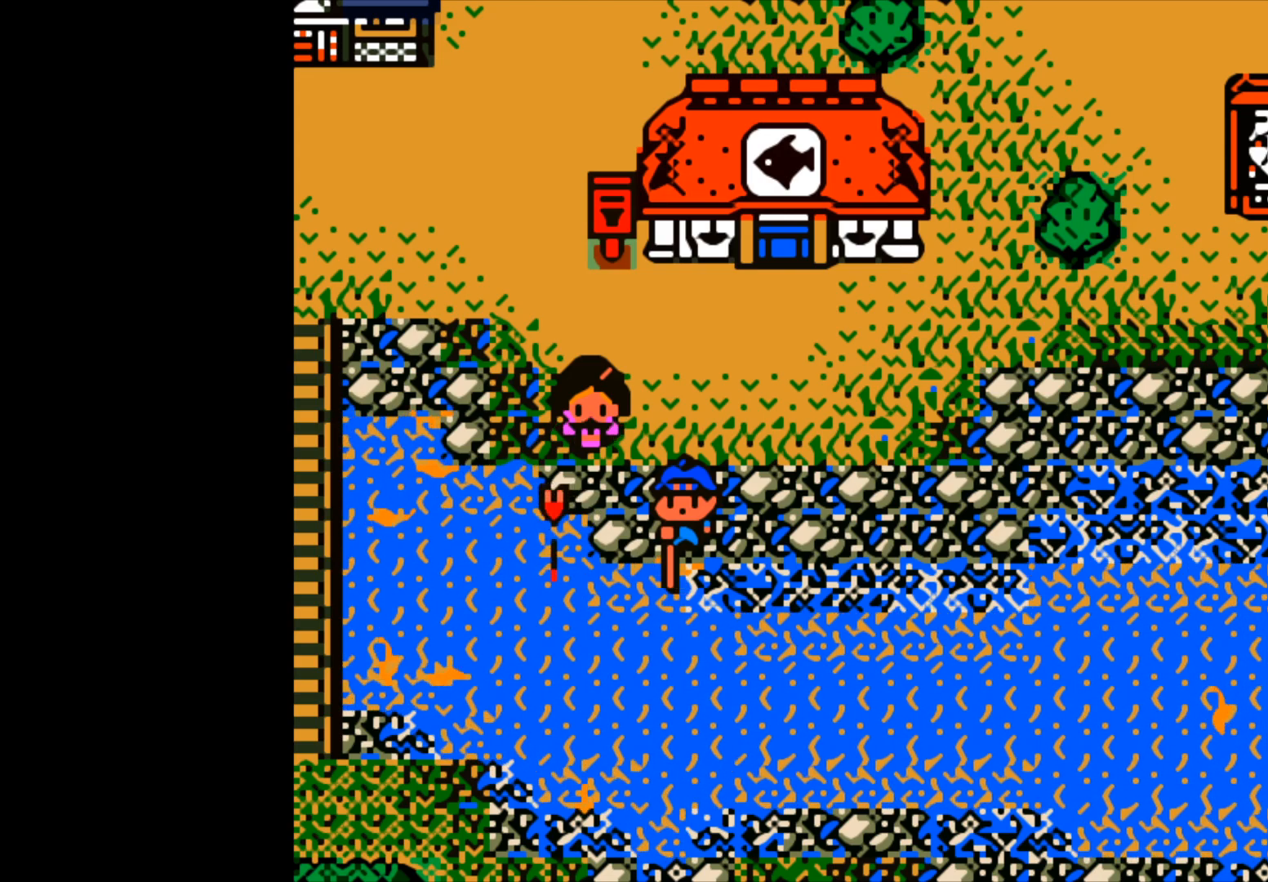
{"buttons": ["B"], "left_stick": "center", "events": []}
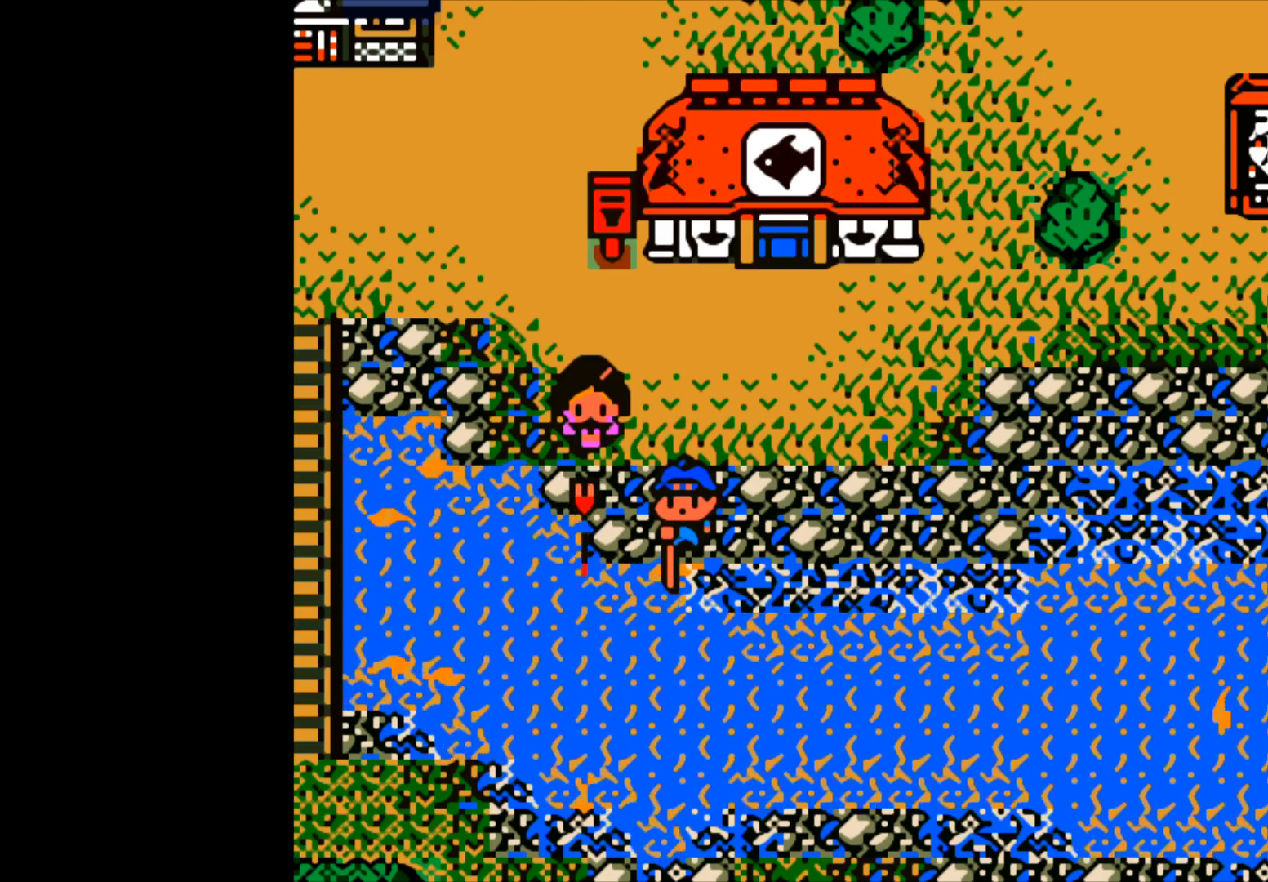
{"buttons": ["B"], "left_stick": "center", "events": []}
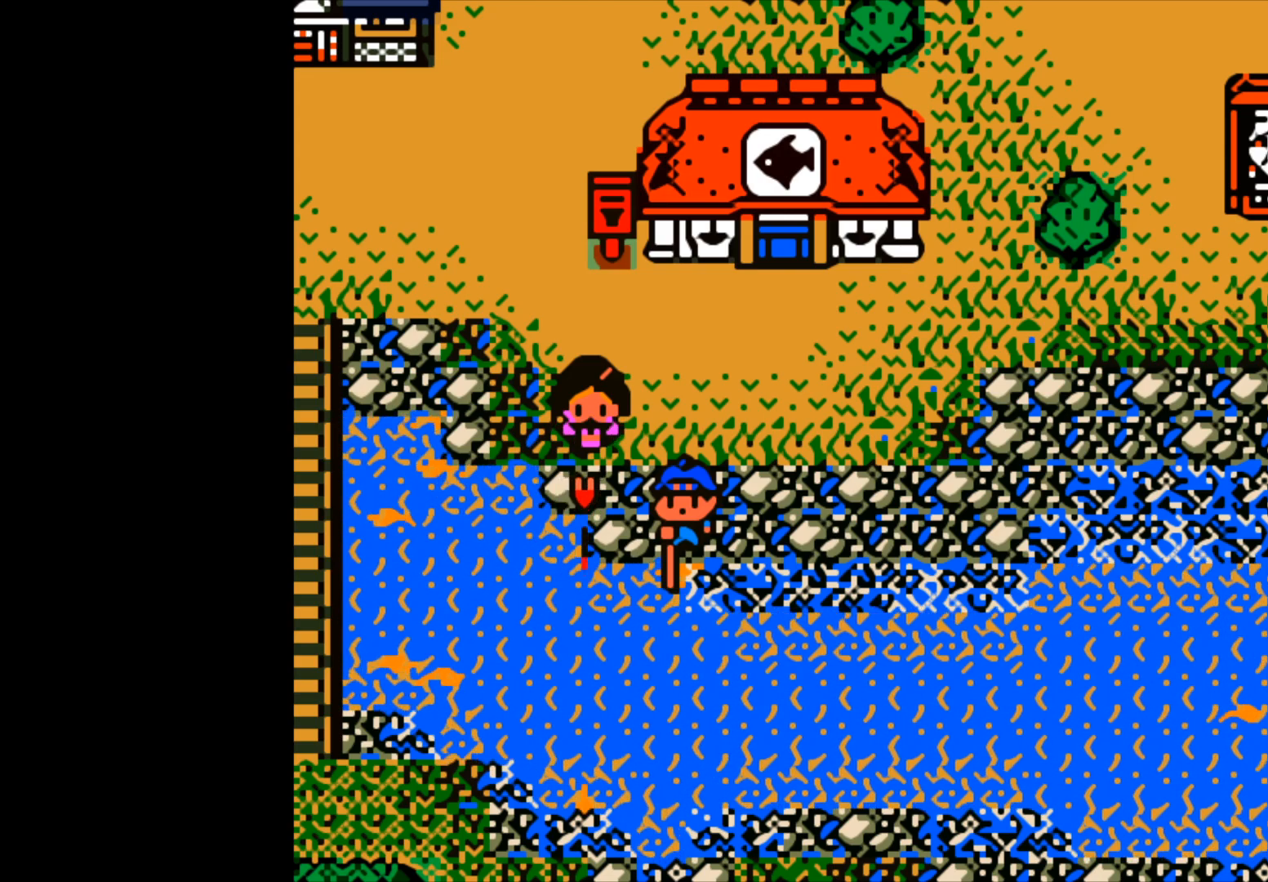
{"buttons": ["B"], "left_stick": "center", "events": []}
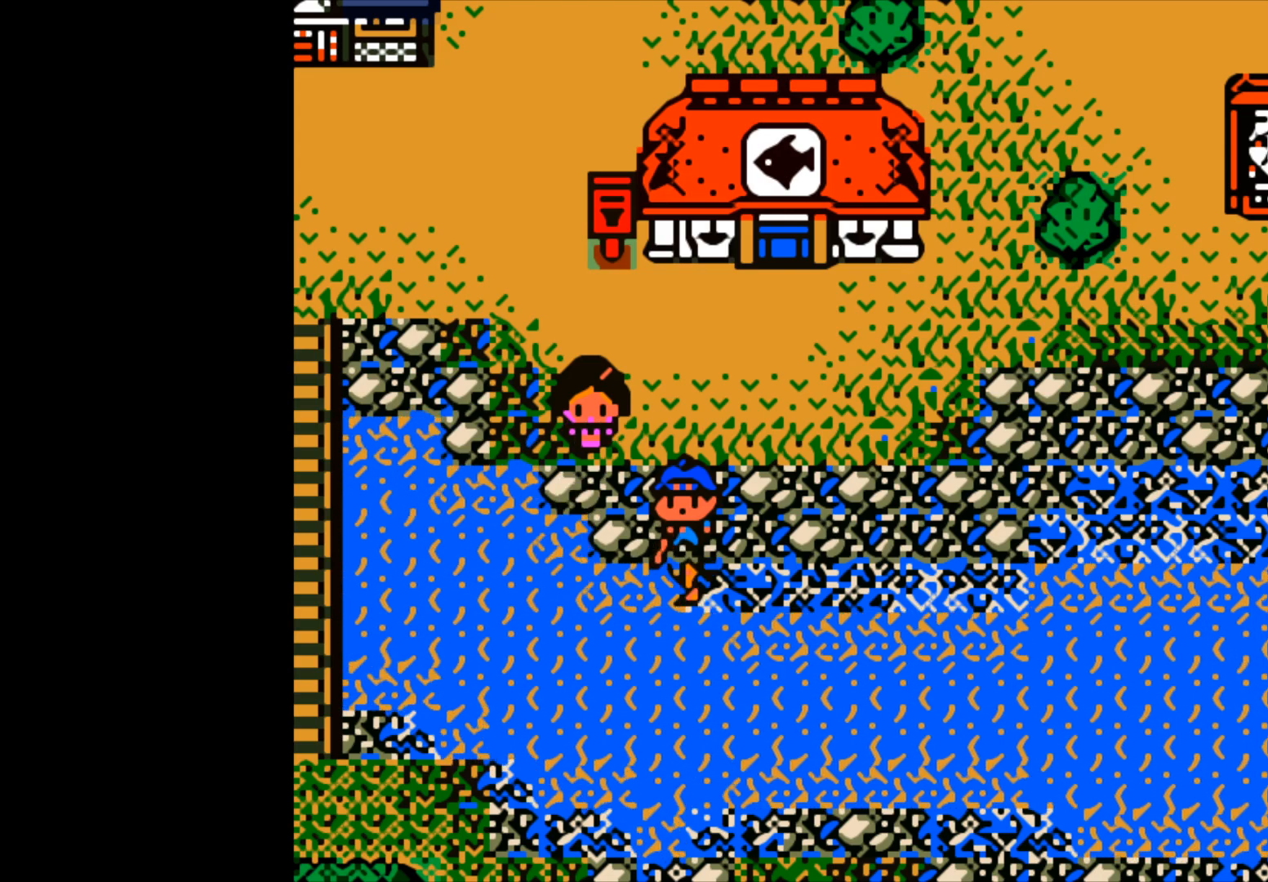
{"buttons": ["B"], "left_stick": "down", "events": [[167, "B", "up"], [350, "left_stick", "down"], [383, "B", "down"]]}
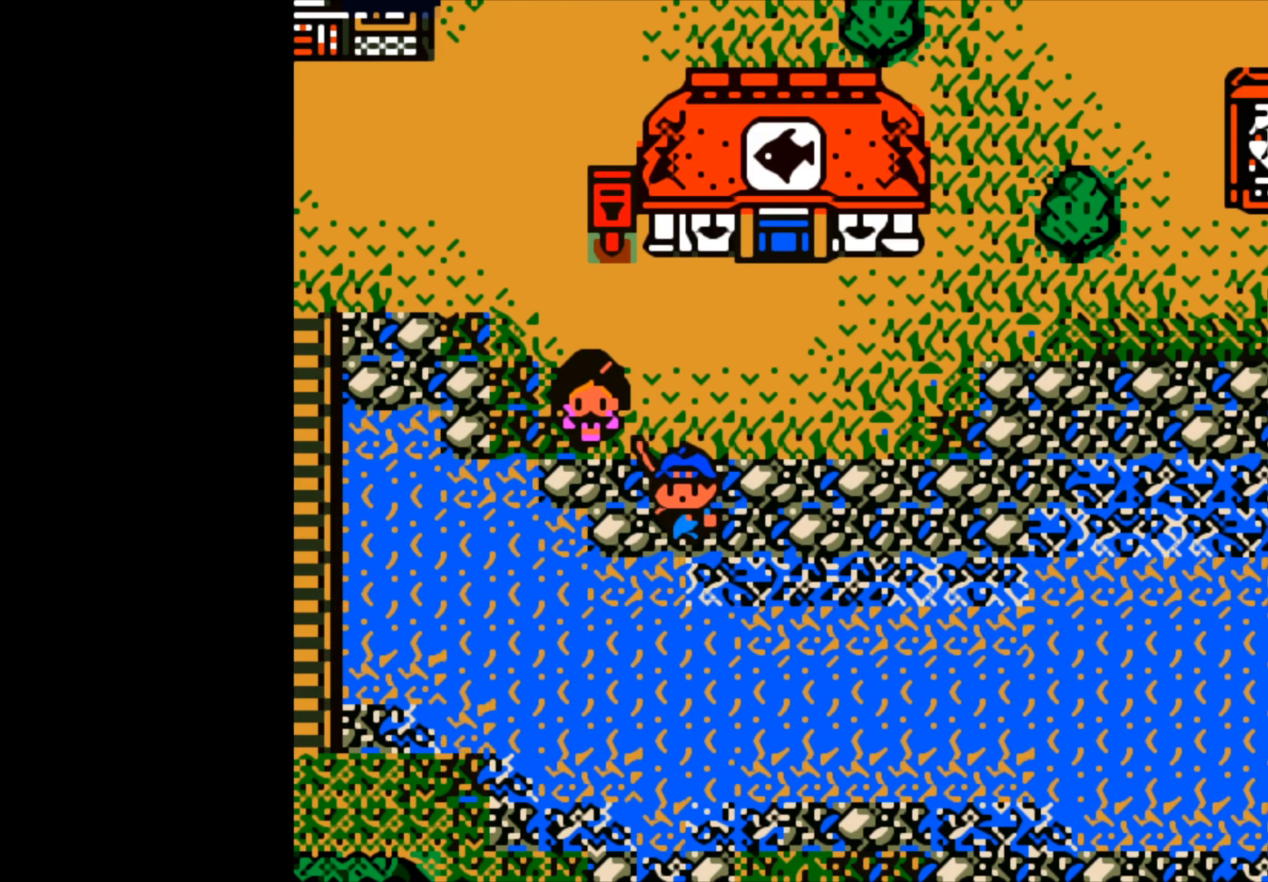
{"buttons": ["B"], "left_stick": "down-left", "events": [[183, "left_stick", "down-left"]]}
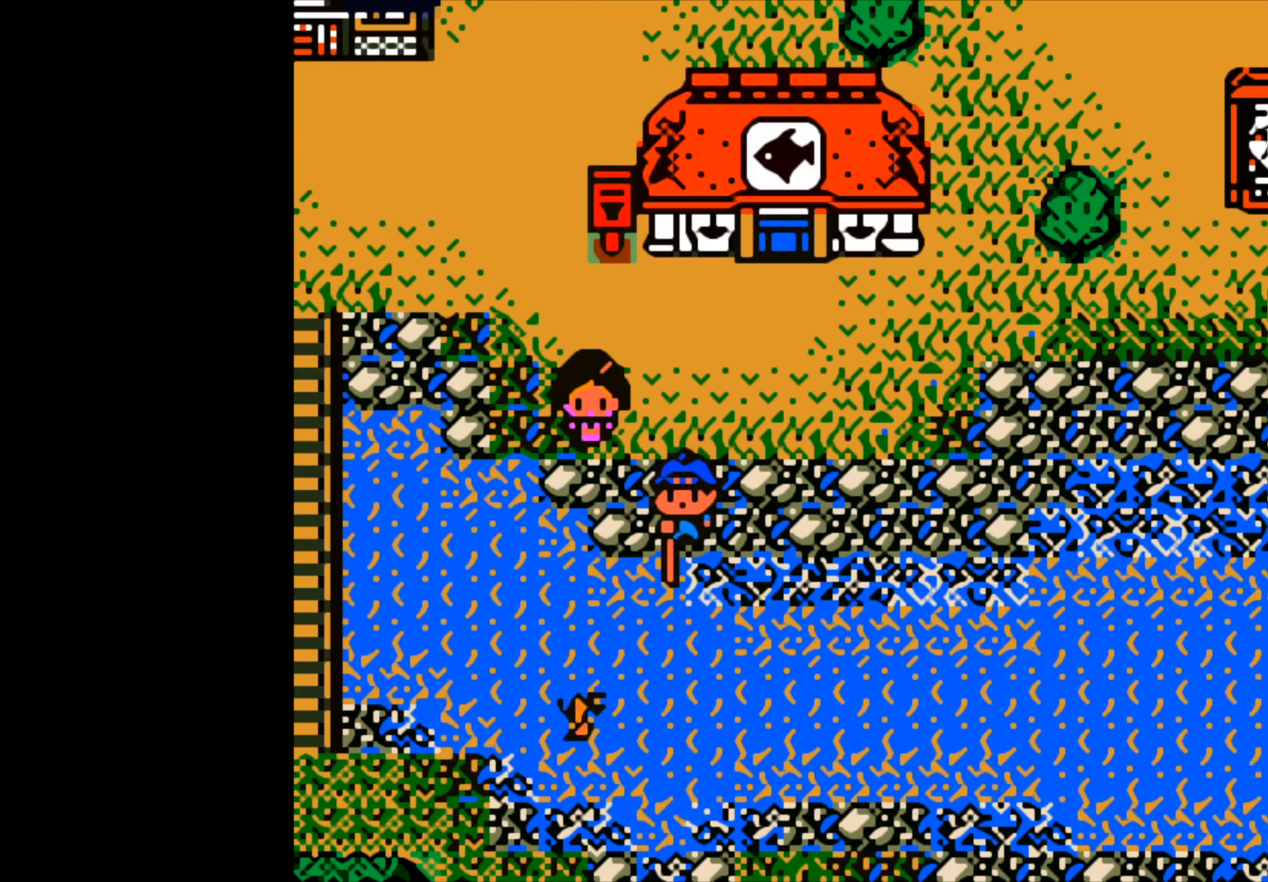
{"buttons": [], "left_stick": "center", "events": [[33, "B", "up"], [67, "left_stick", "center"]]}
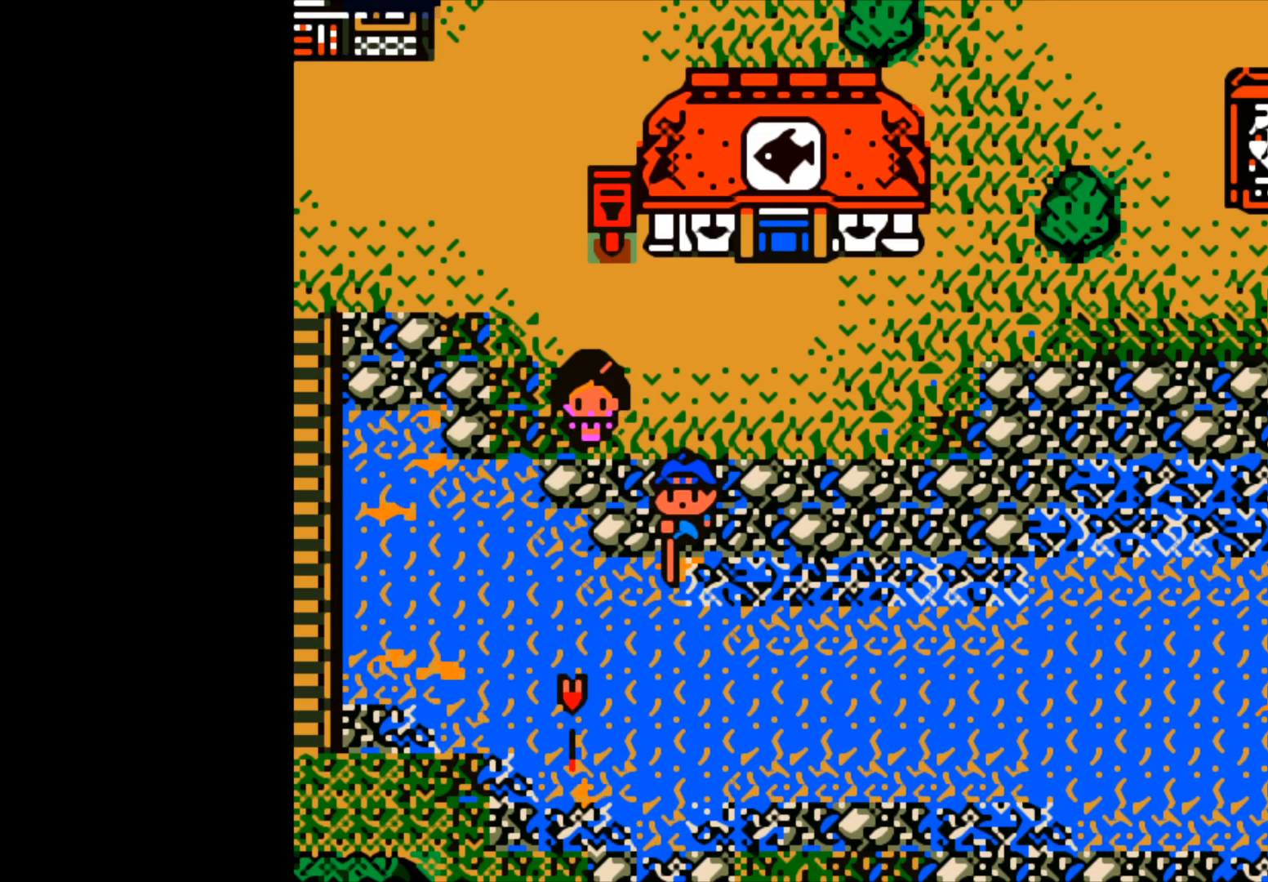
{"buttons": [], "left_stick": "center", "events": []}
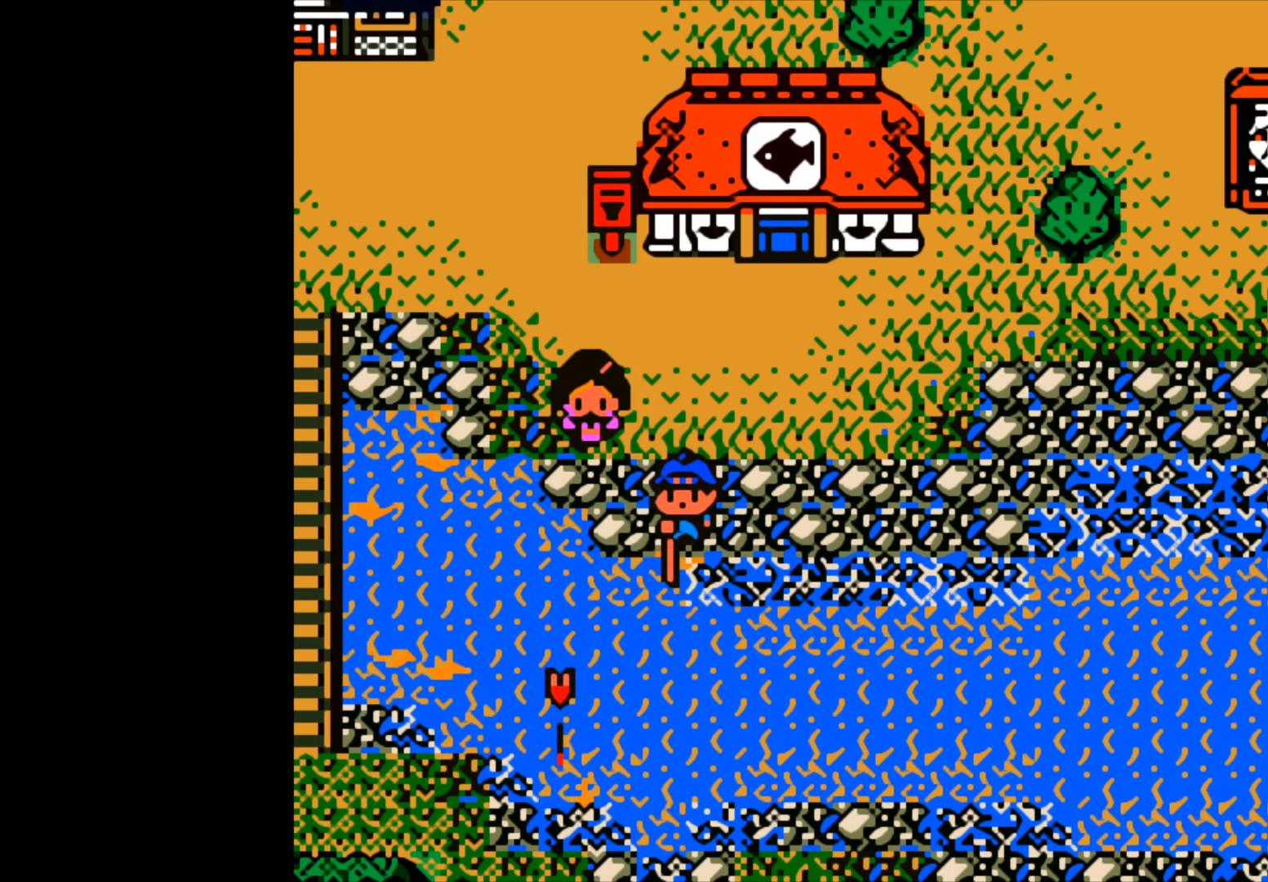
{"buttons": [], "left_stick": "center", "events": []}
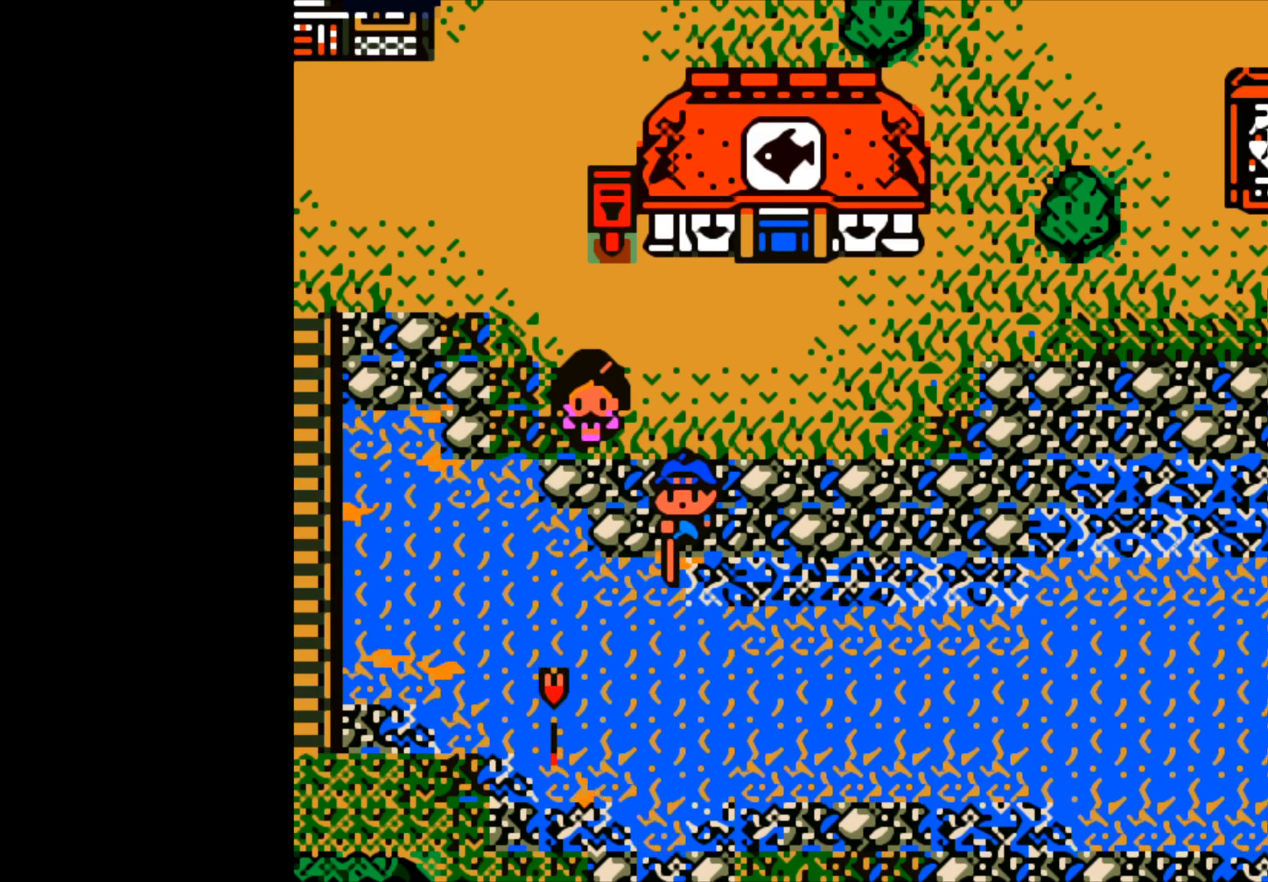
{"buttons": [], "left_stick": "center", "events": []}